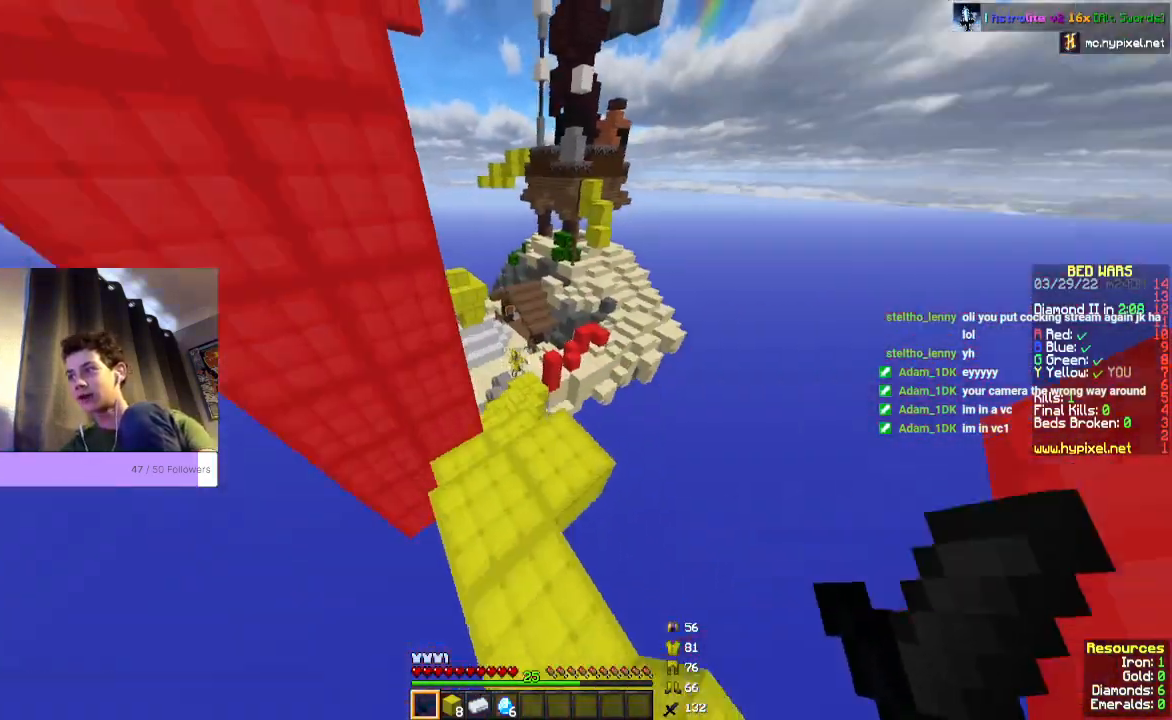
Gameplay with keyboard and mouse; each line is a JSON object with the keys and mouse buttons held at the frame after it. "events" lists presses ("down") and releases ("up") of "a", "d", "s", "space", "w", "mouse_left" and "mouse_right" between this image and that frame as [ms after this image, input, new state], when the widget could be followed in between. "mouse_left", "mouse_right" = the "left", "right" buttons of the "mouse" list. No other keys are recorded. Fast repeated clicks can show as one long hold. Mouse movement is not recorded.
{"keys": ["w"], "mouse": [], "events": []}
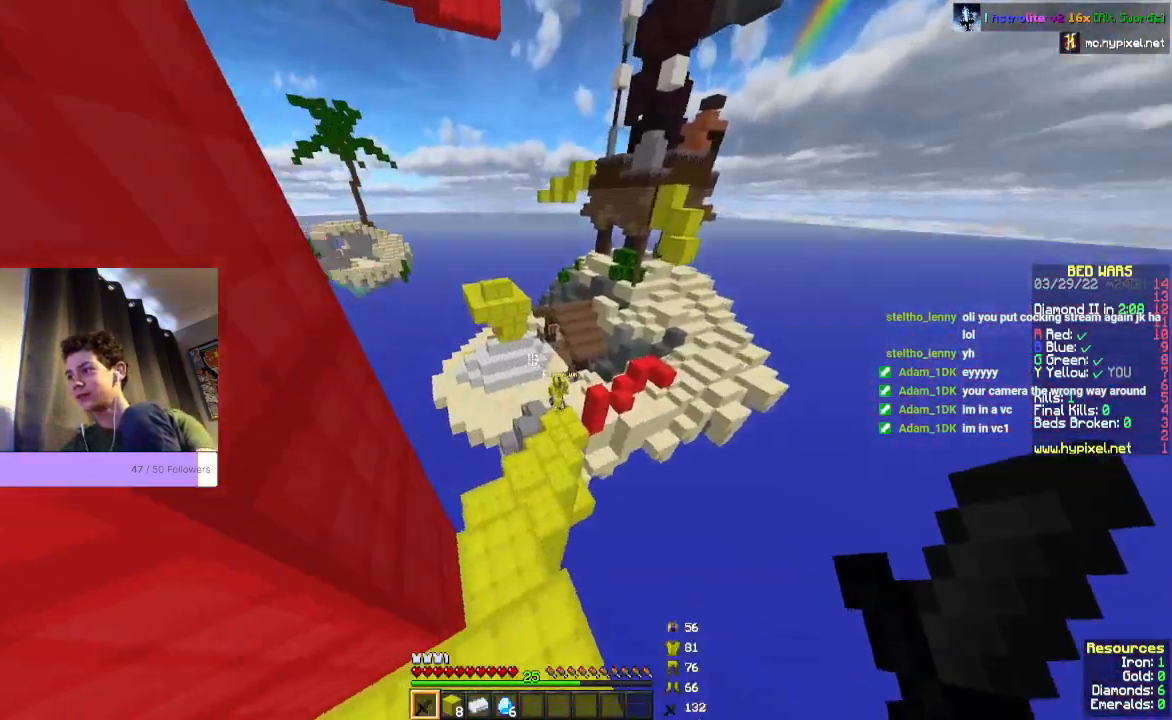
{"keys": ["w"], "mouse": [], "events": []}
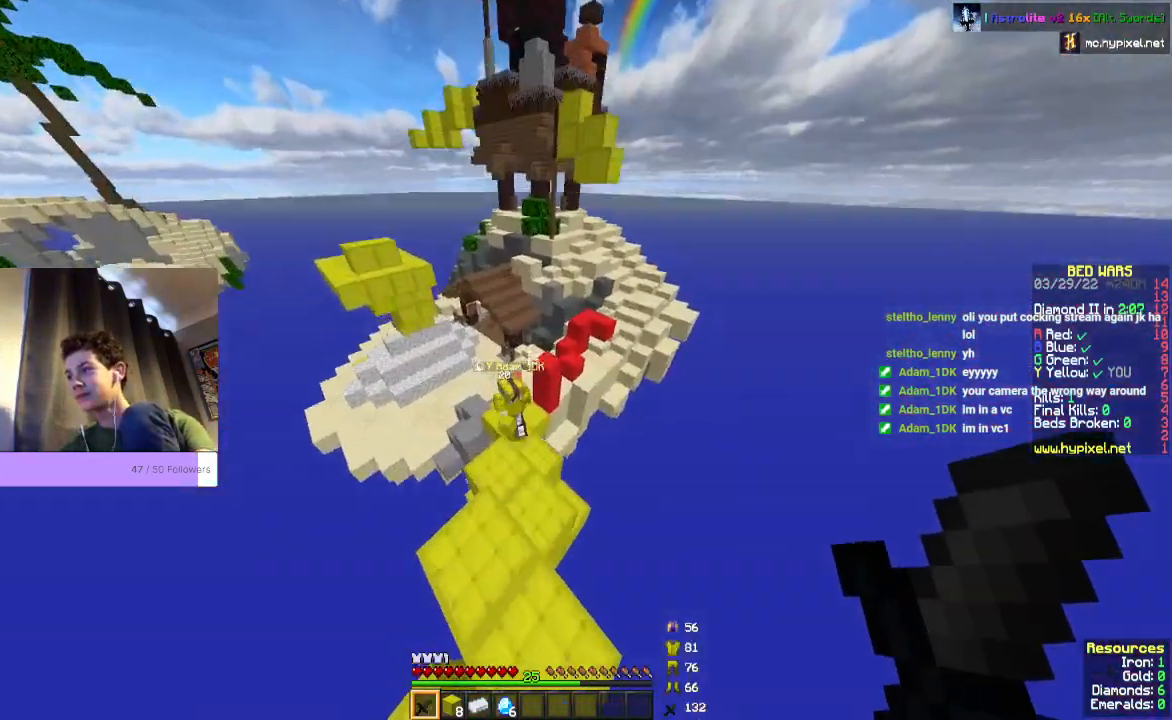
{"keys": ["w"], "mouse": [], "events": []}
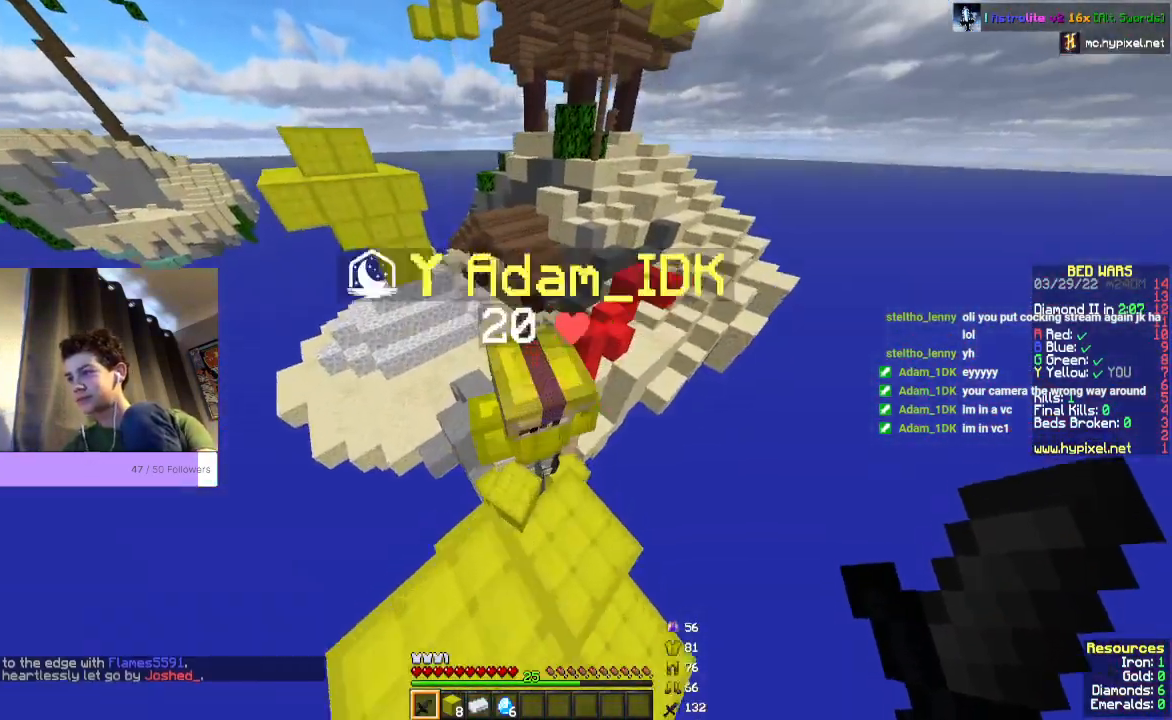
{"keys": ["w"], "mouse": [], "events": []}
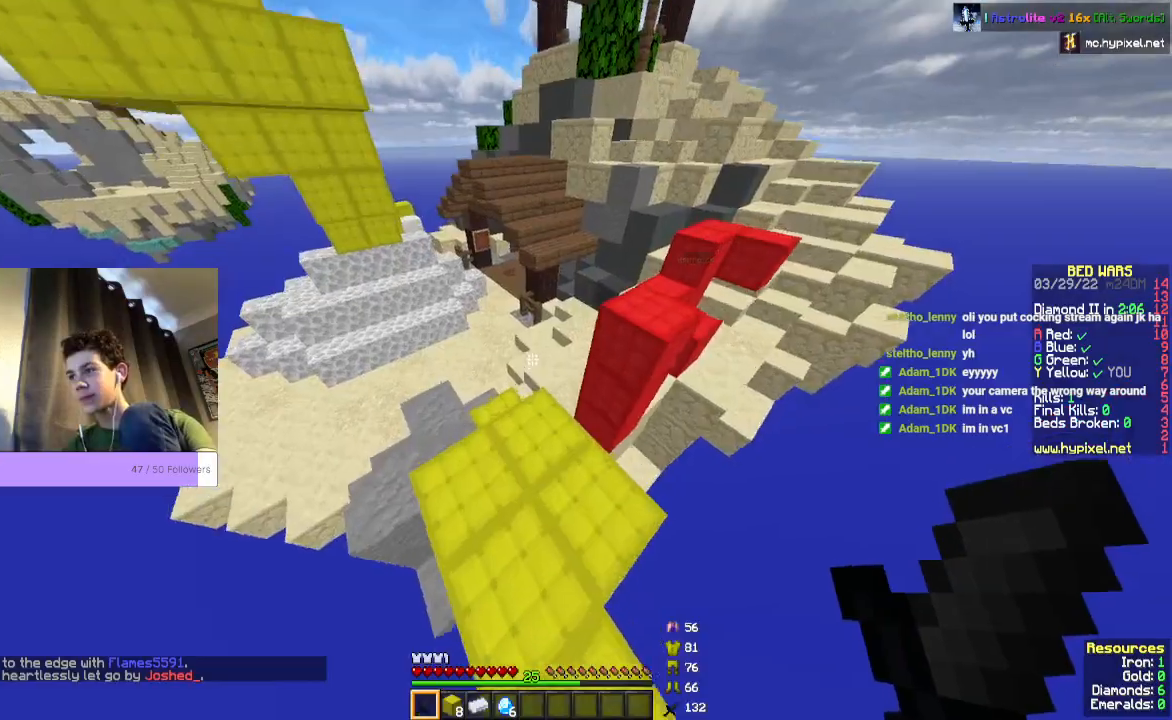
{"keys": ["space", "w"], "mouse": [], "events": [[433, "space", "down"]]}
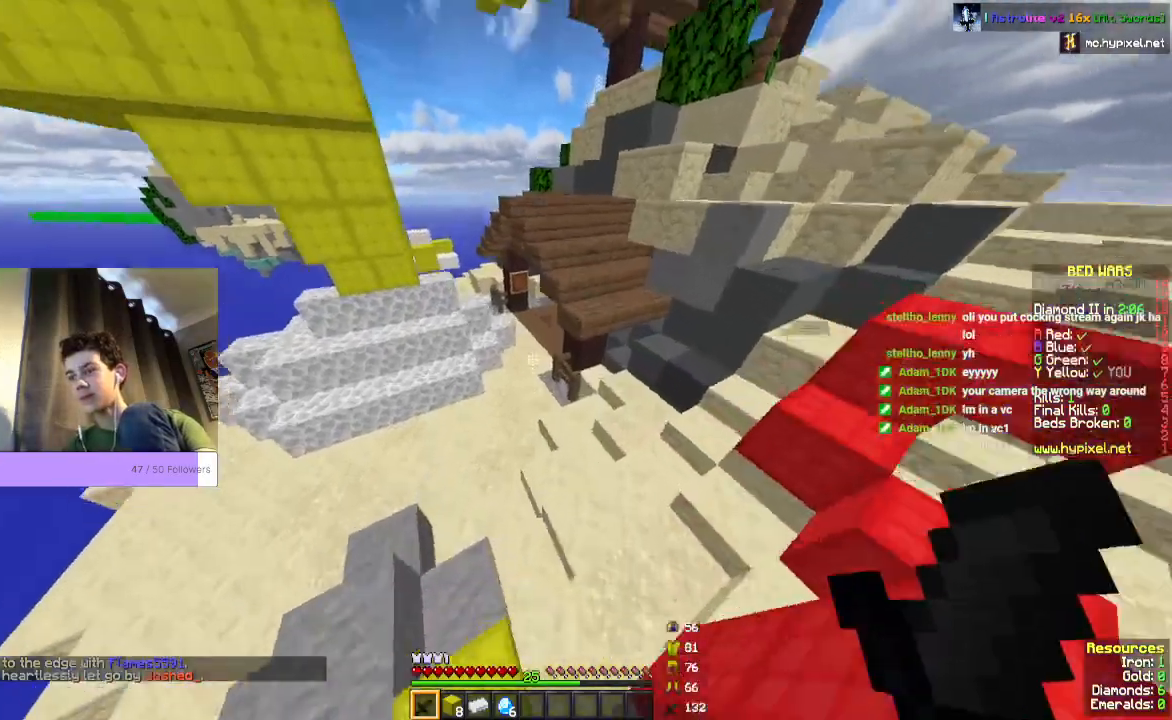
{"keys": ["space", "w"], "mouse": [], "events": []}
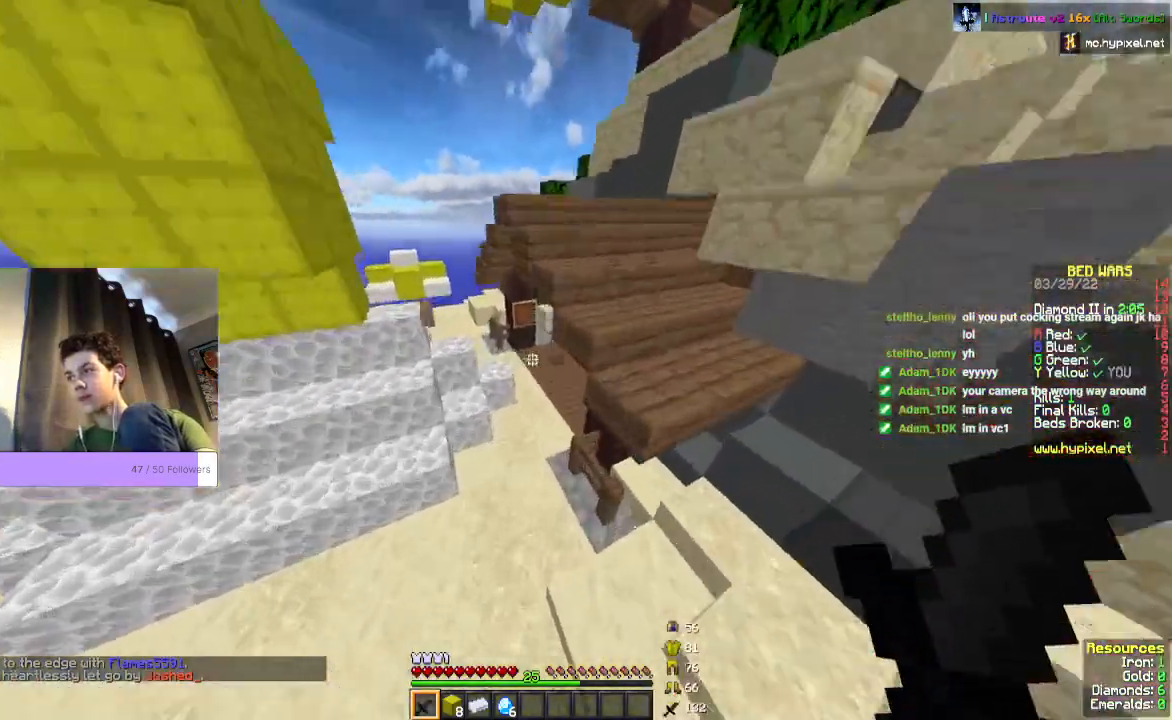
{"keys": ["space", "w"], "mouse": [], "events": []}
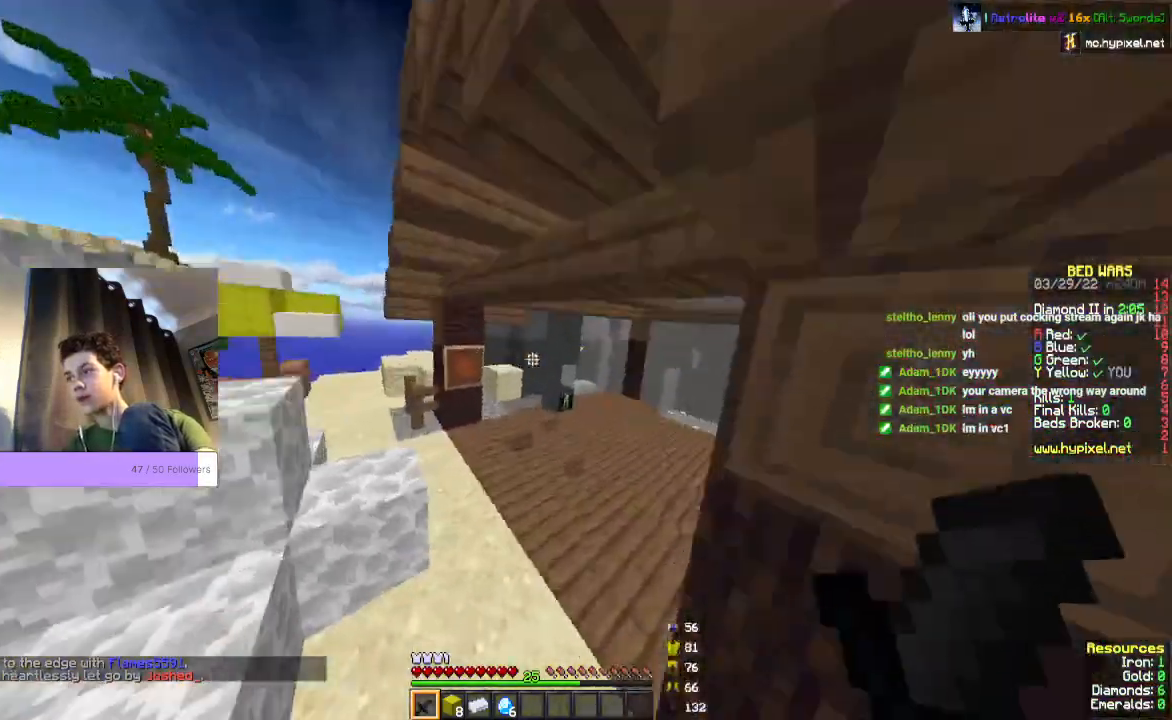
{"keys": ["space", "w"], "mouse": [], "events": []}
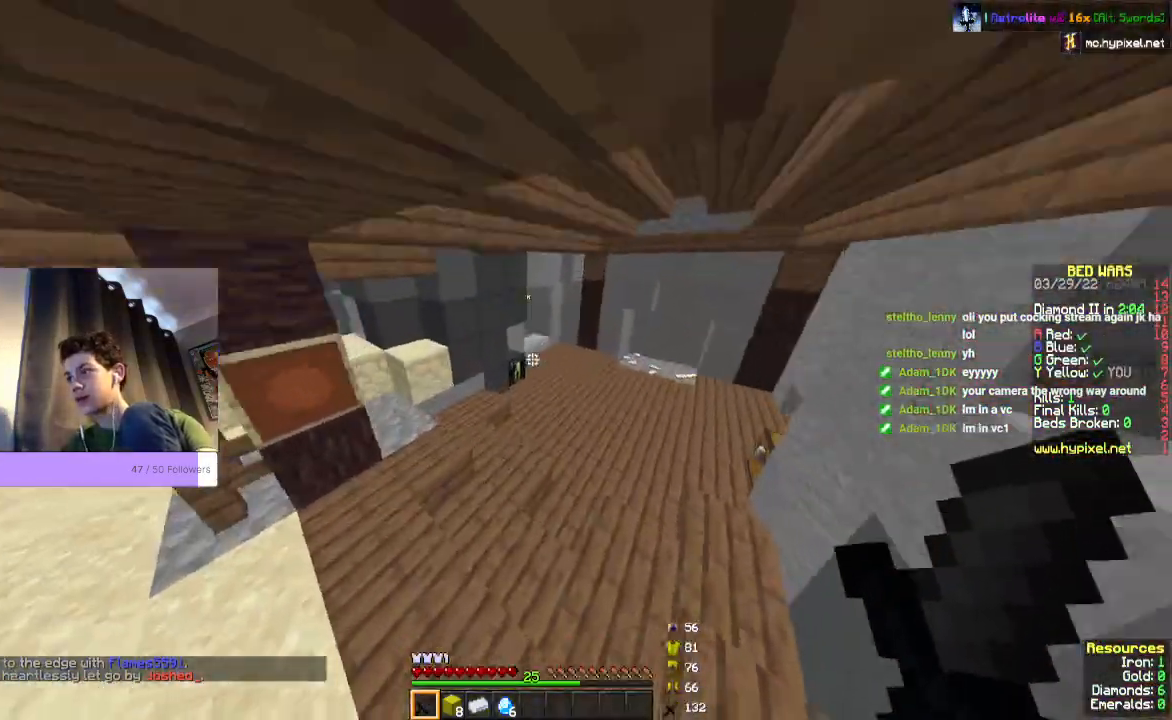
{"keys": ["w"], "mouse": [], "events": [[200, "space", "up"]]}
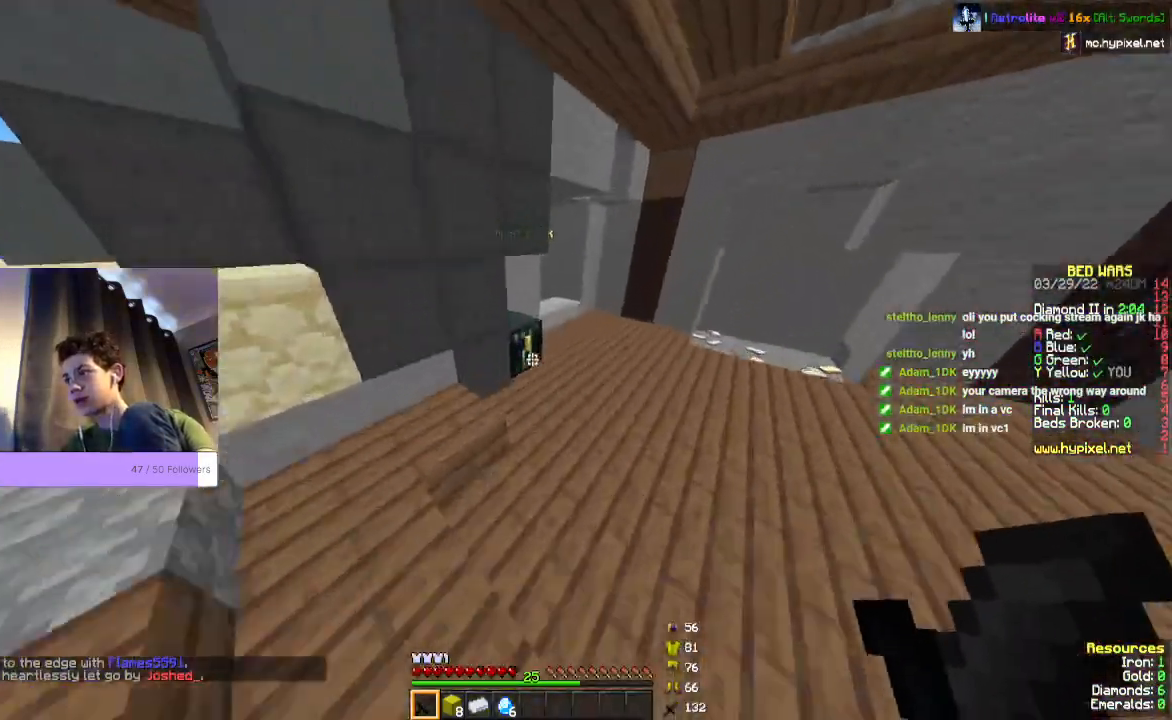
{"keys": [], "mouse": [], "events": [[200, "mouse_right", "down"], [233, "w", "up"], [333, "mouse_right", "up"]]}
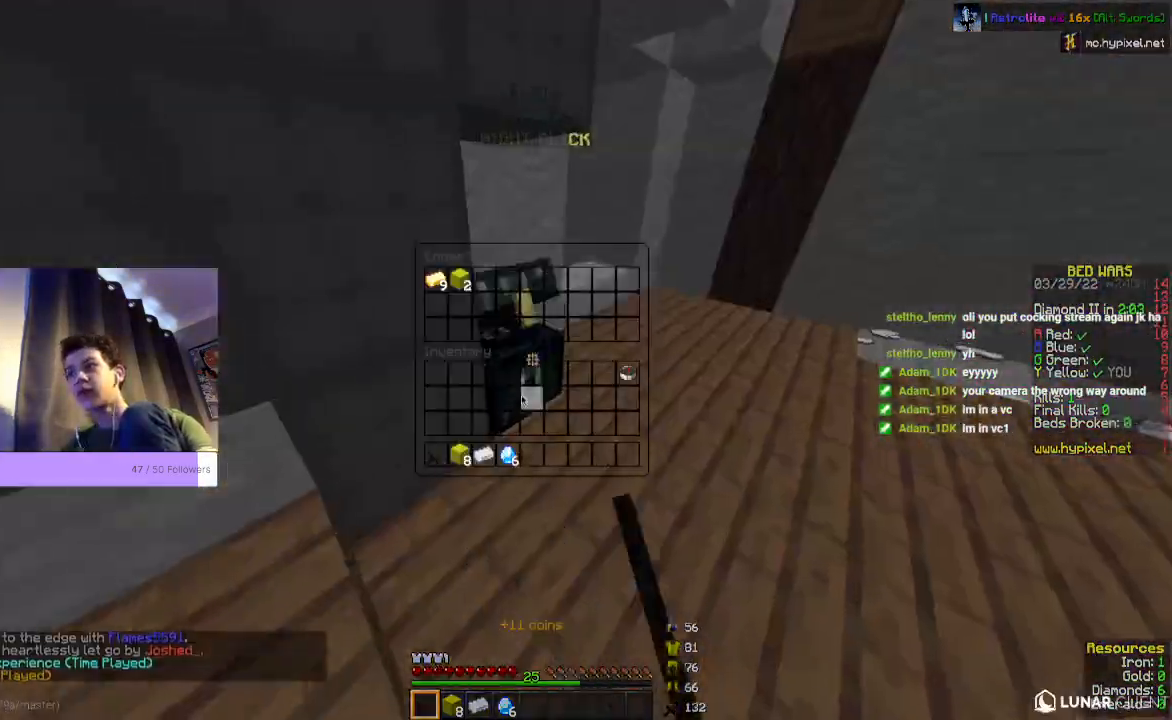
{"keys": [], "mouse": [], "events": []}
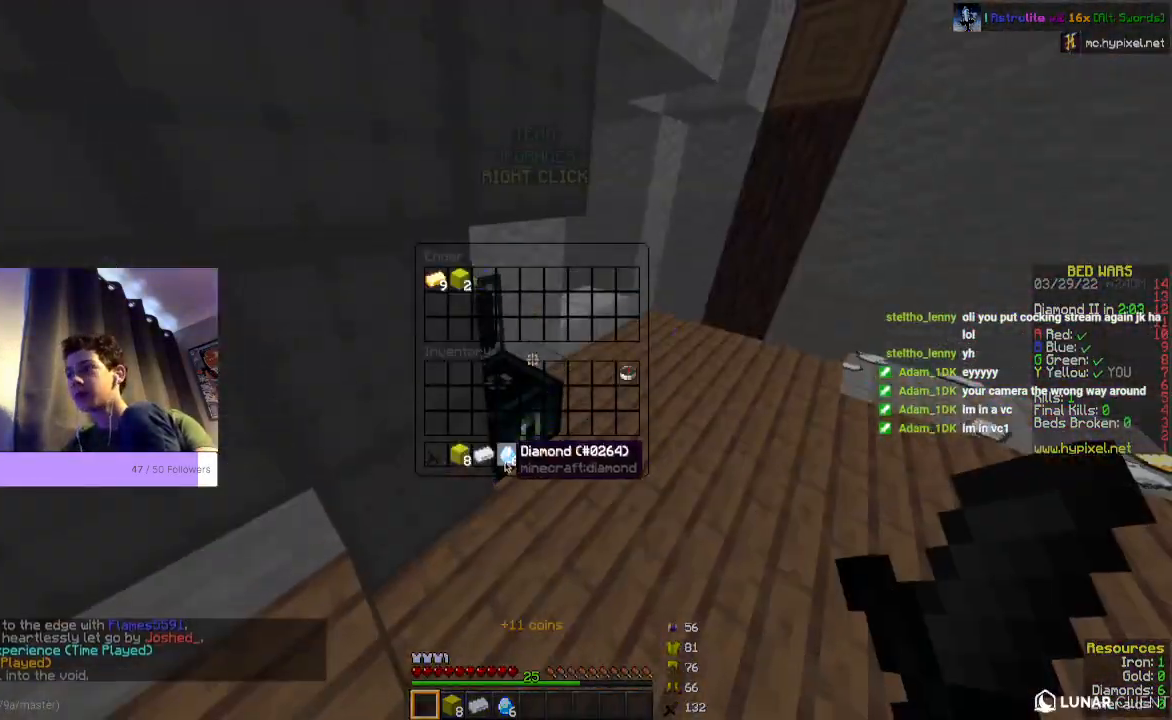
{"keys": ["w"], "mouse": [], "events": [[333, "w", "down"]]}
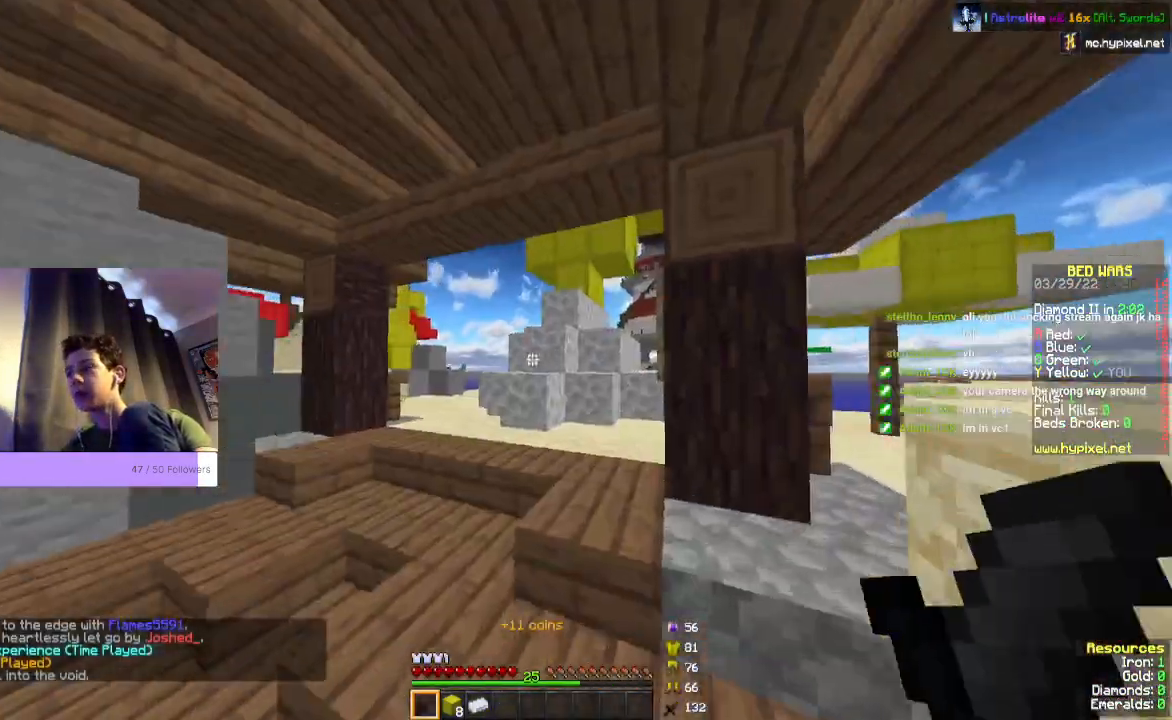
{"keys": ["space", "w"], "mouse": [], "events": [[100, "space", "down"]]}
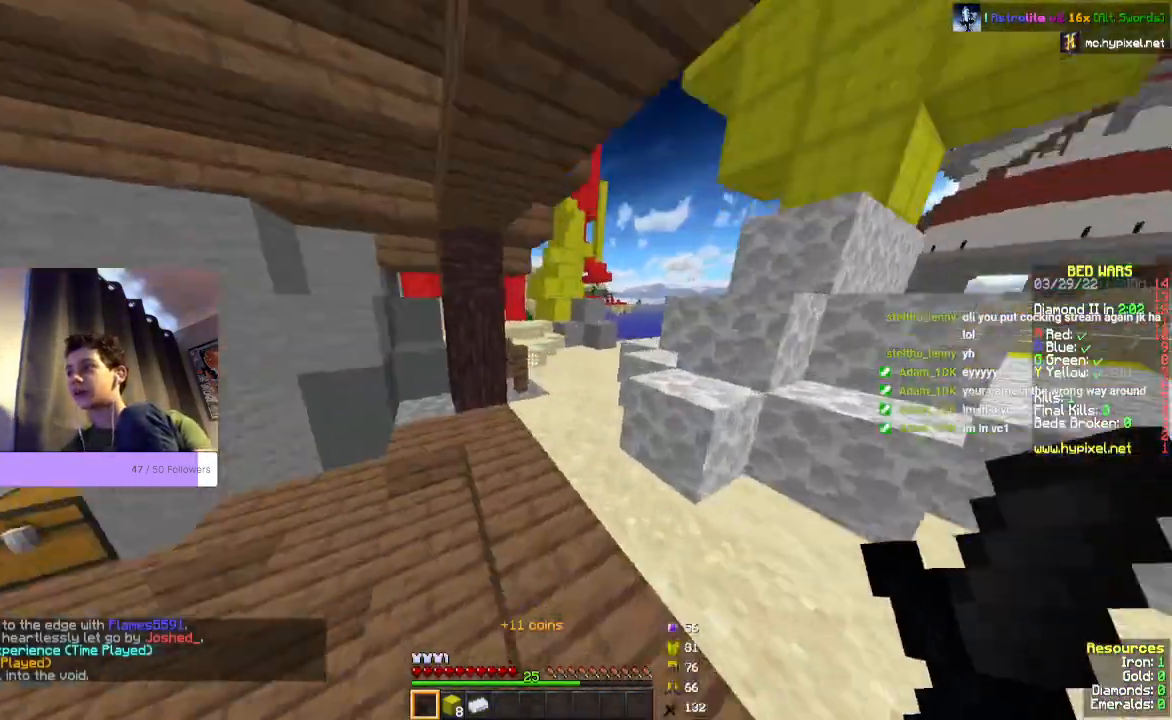
{"keys": ["space", "w"], "mouse": [], "events": []}
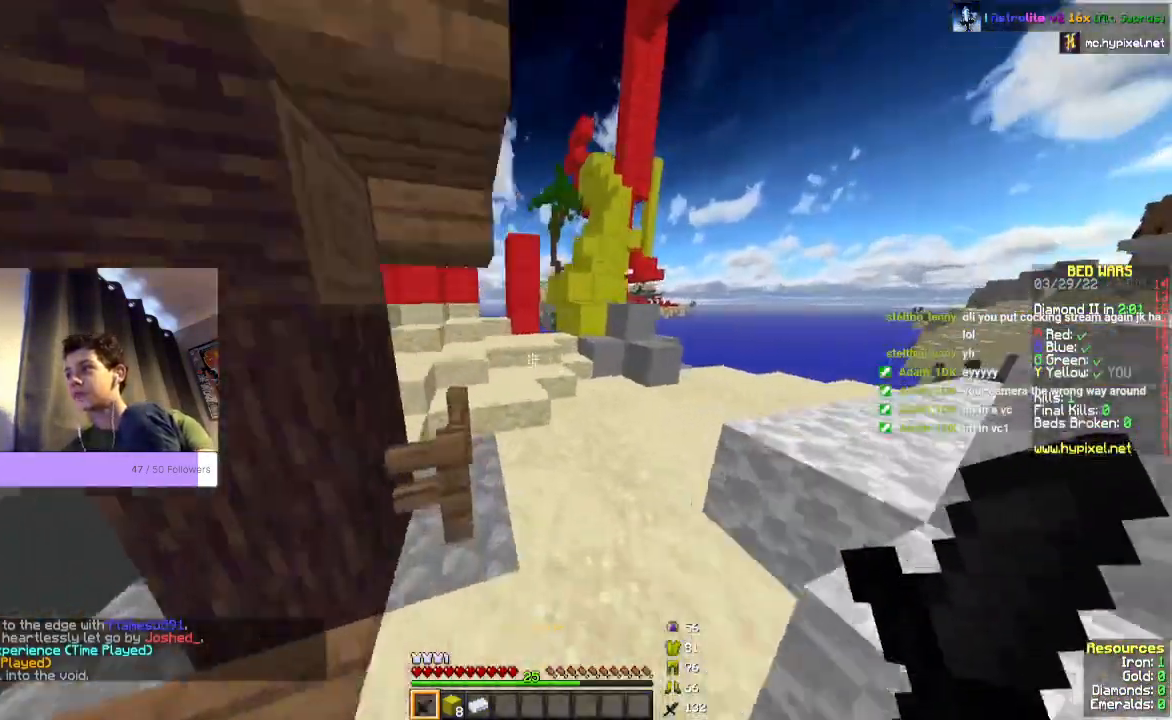
{"keys": ["space", "w"], "mouse": [], "events": []}
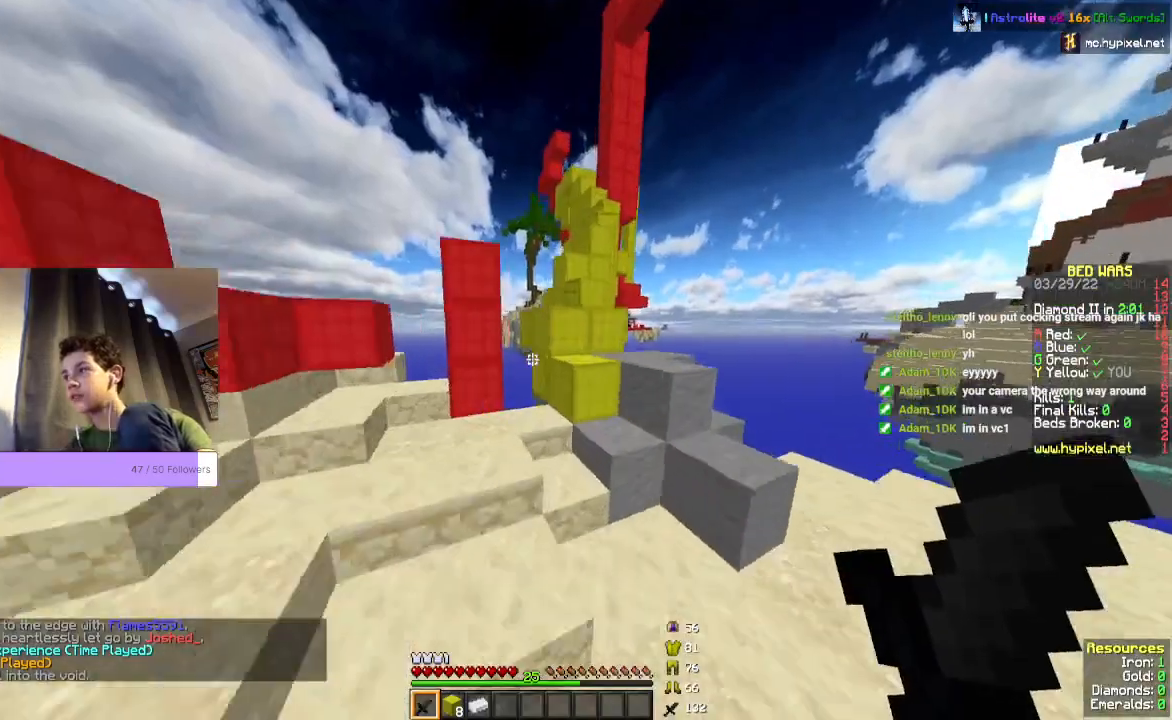
{"keys": [], "mouse": [], "events": [[33, "space", "up"], [500, "w", "up"]]}
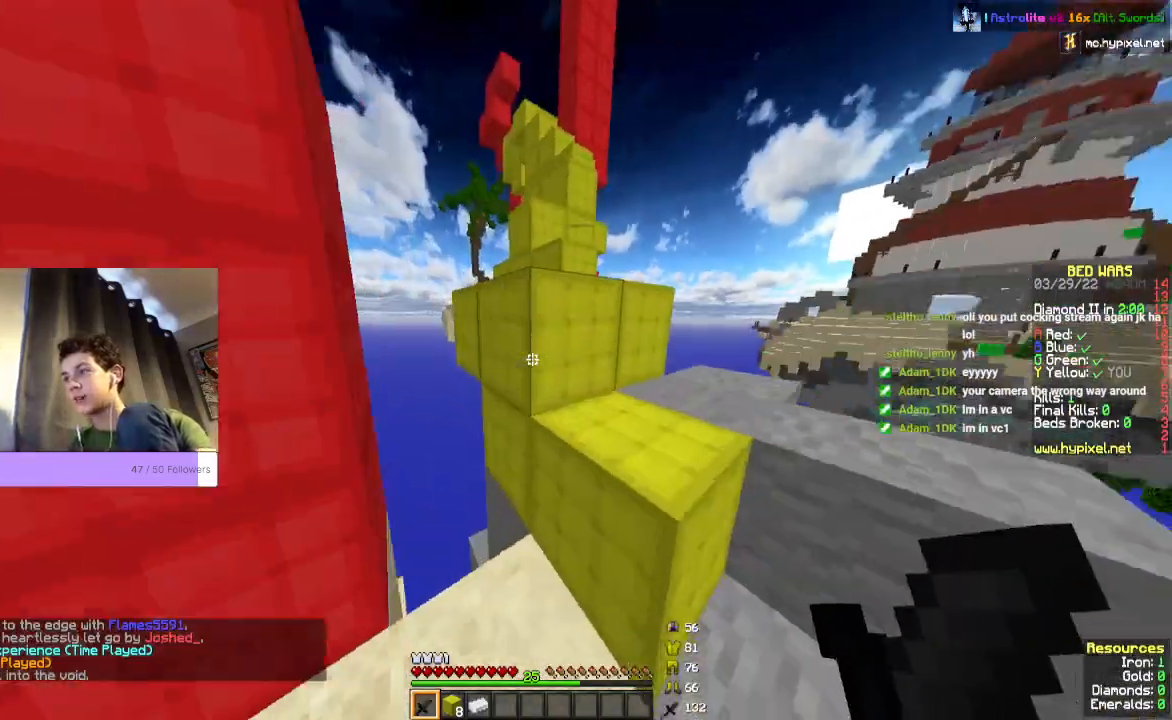
{"keys": ["space", "w"], "mouse": []}
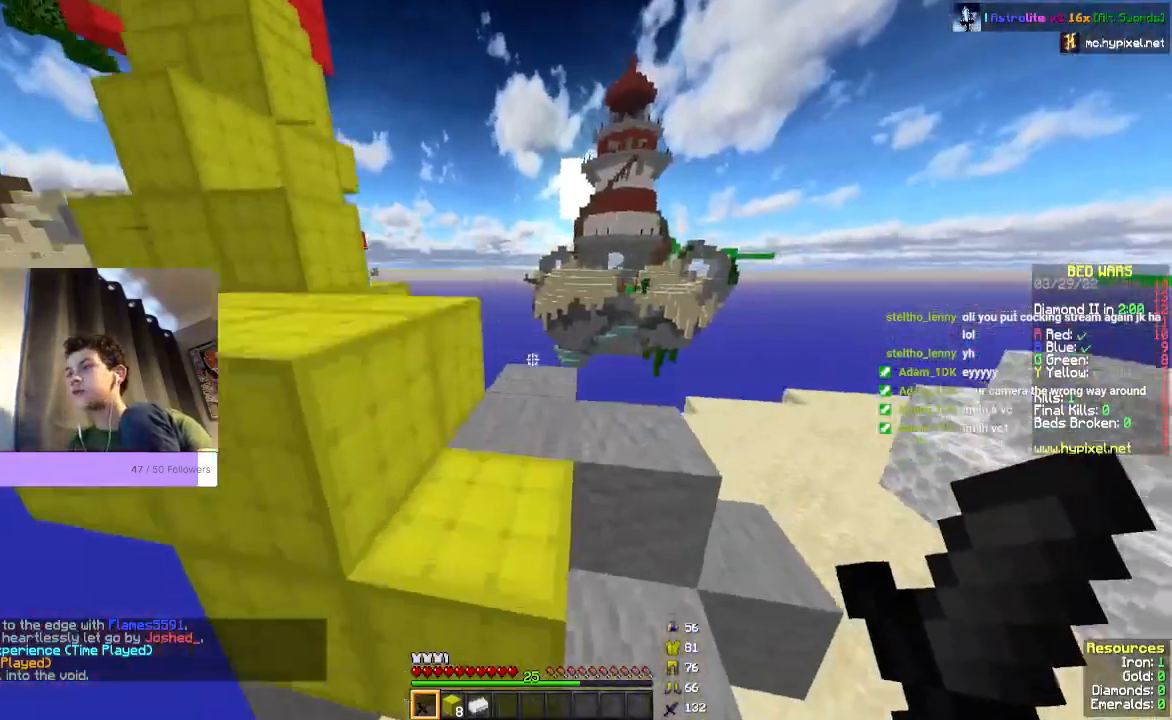
{"keys": [], "mouse": [], "events": [[500, "space", "up"], [500, "w", "up"]]}
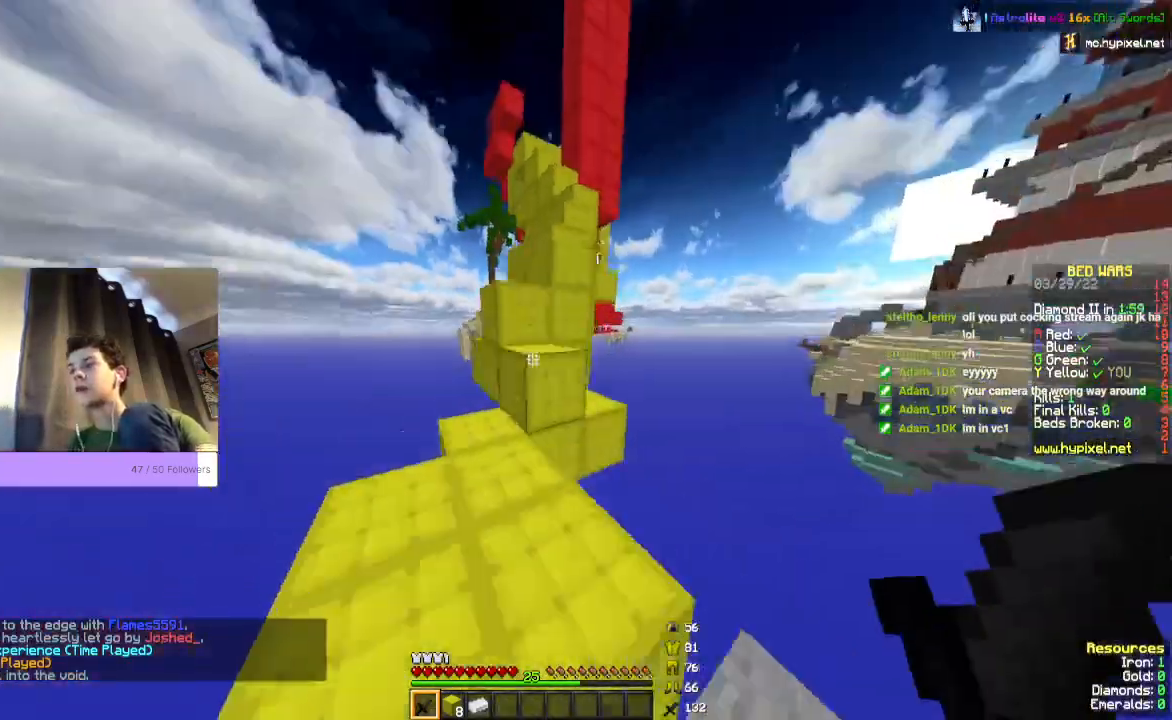
{"keys": [], "mouse": [], "events": []}
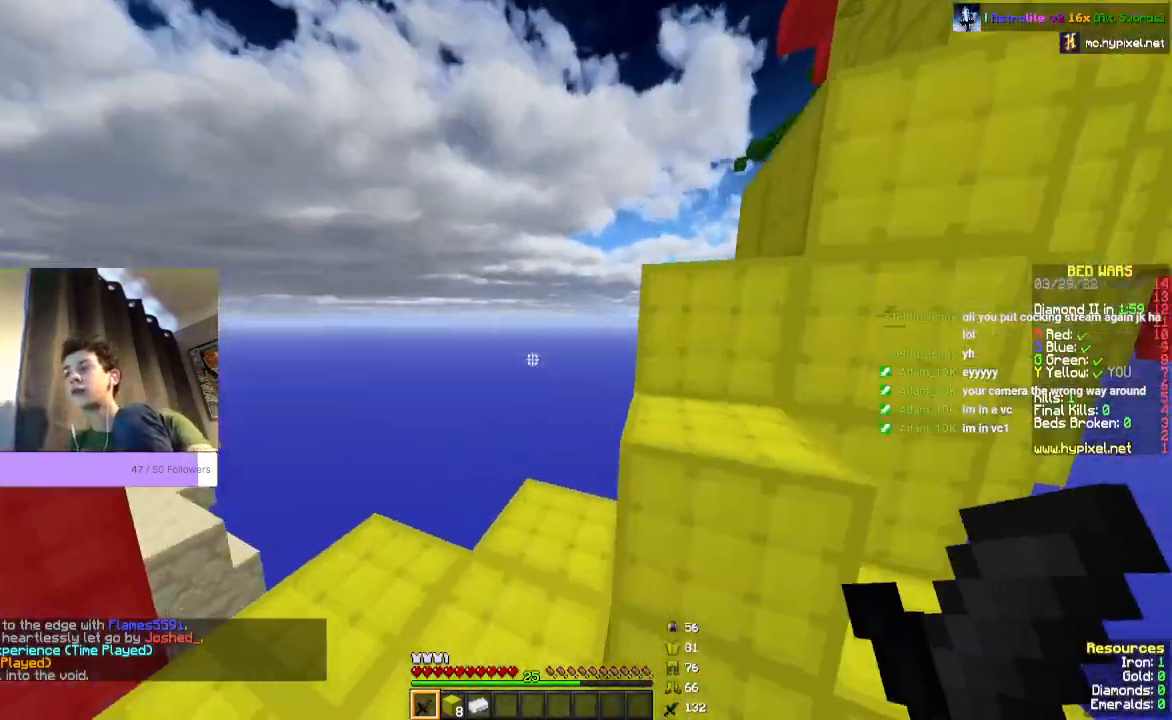
{"keys": ["w"], "mouse": [], "events": [[33, "a", "down"], [200, "a", "up"], [500, "w", "down"]]}
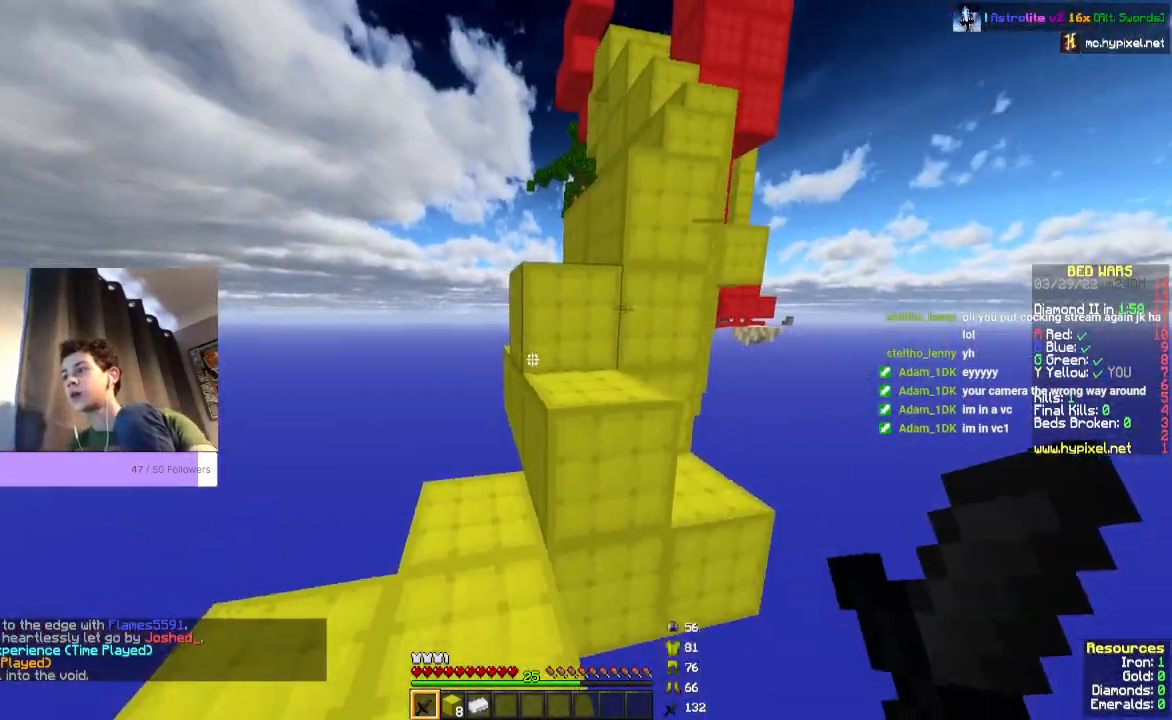
{"keys": ["space", "w"], "mouse": [], "events": [[433, "w", "up"], [500, "space", "down"], [500, "w", "down"]]}
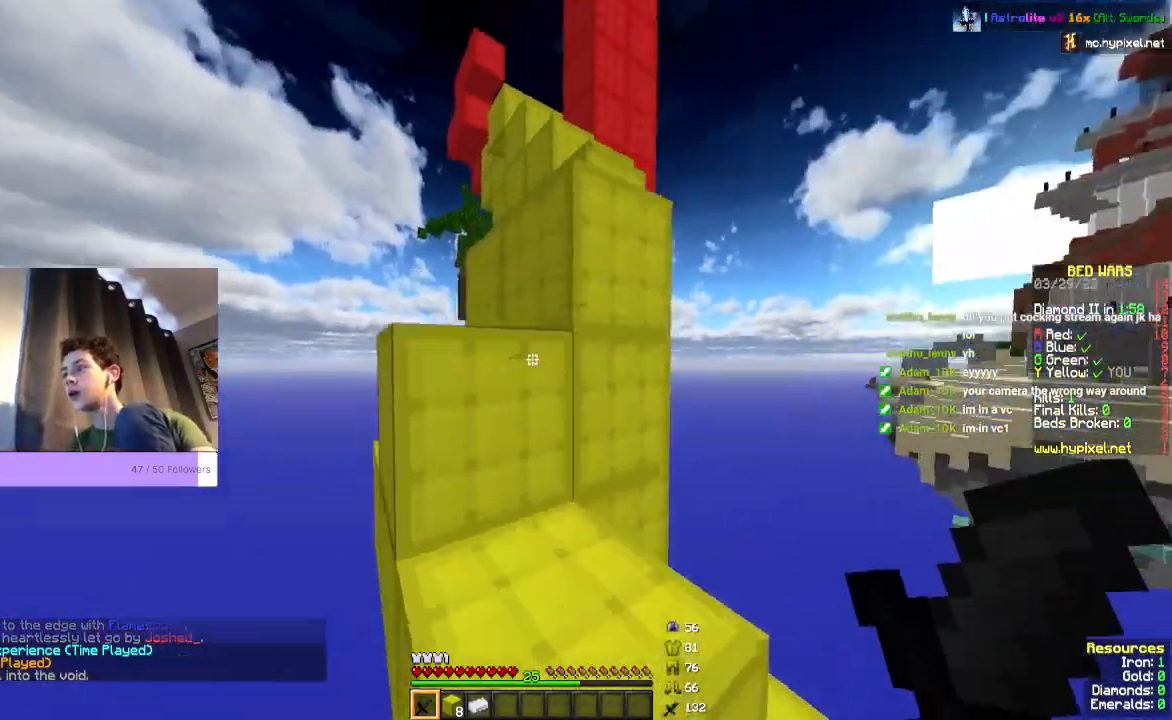
{"keys": [], "mouse": [], "events": [[300, "space", "up"], [300, "w", "up"]]}
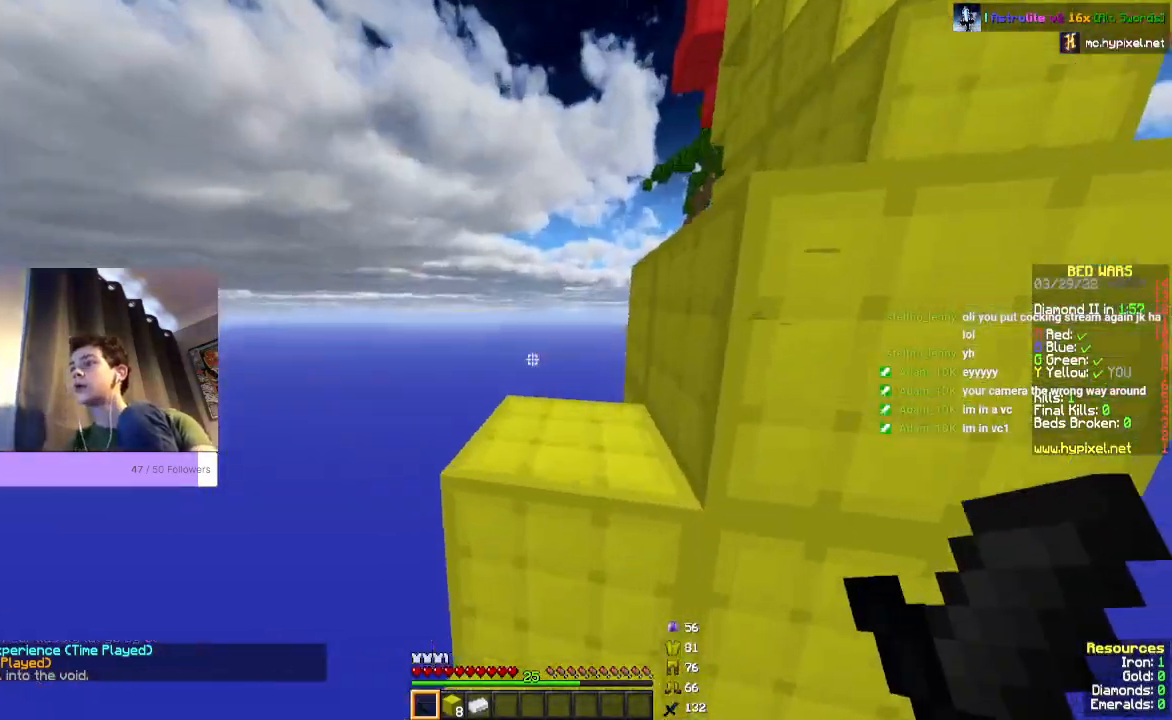
{"keys": [], "mouse": [], "events": [[33, "w", "down"], [200, "space", "down"], [433, "space", "up"], [467, "w", "up"]]}
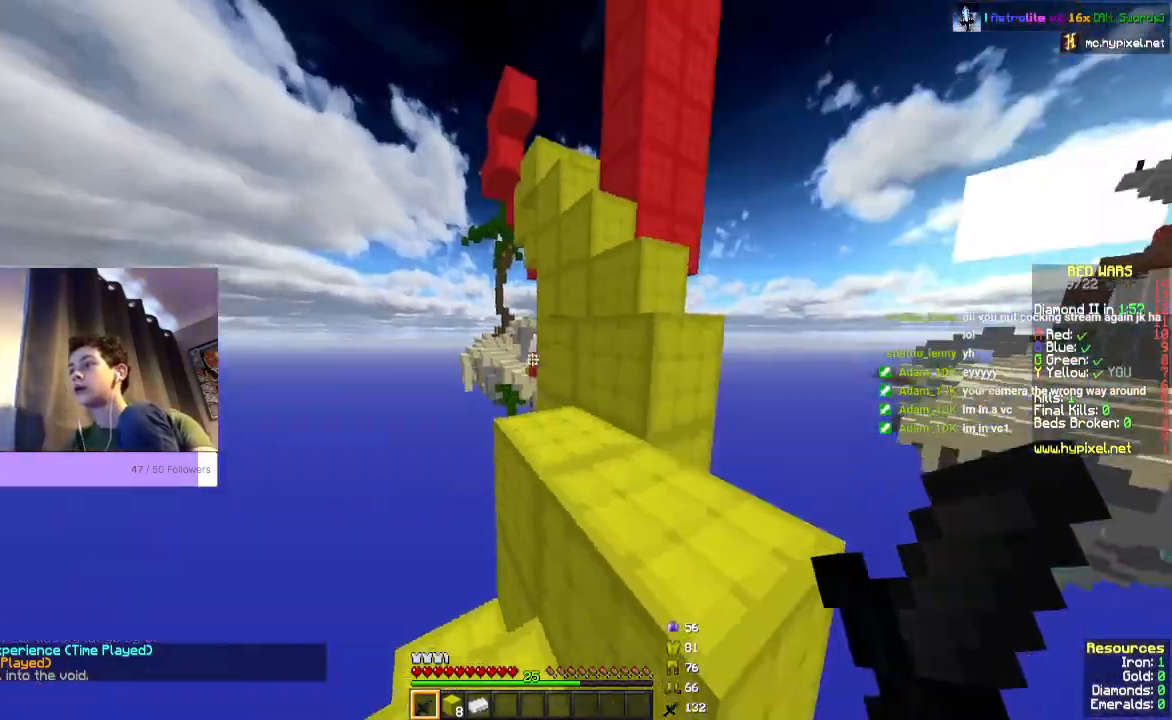
{"keys": ["w"], "mouse": [], "events": [[233, "w", "down"], [300, "space", "down"], [467, "space", "up"]]}
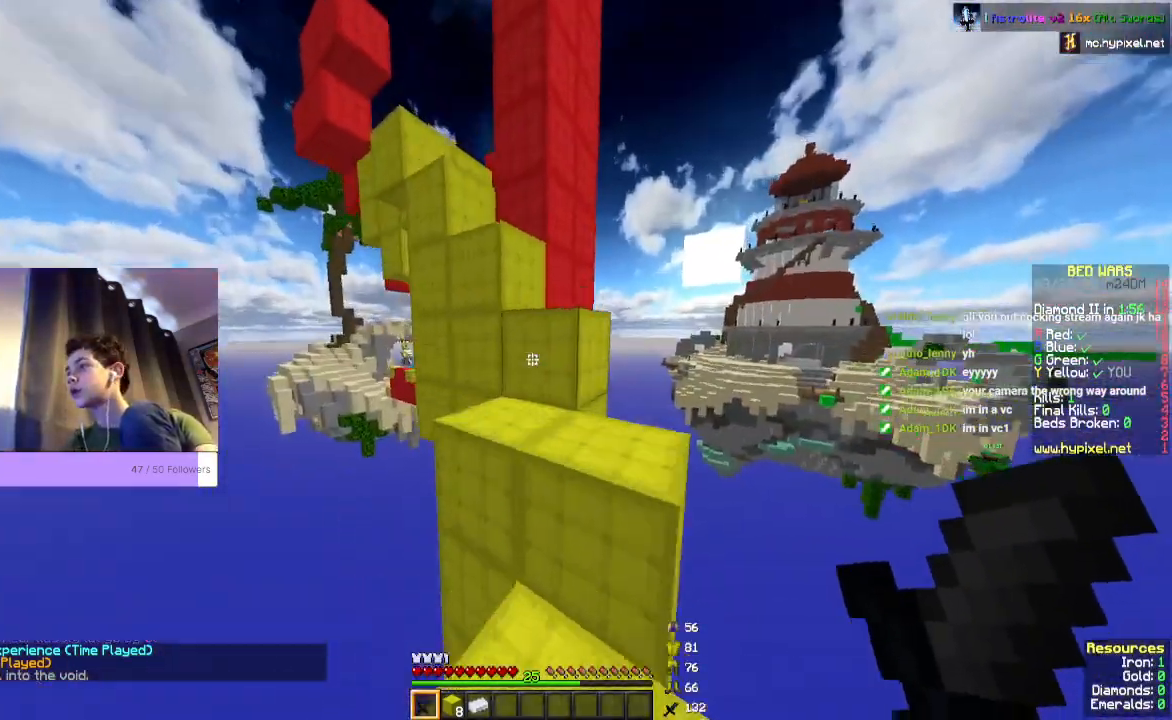
{"keys": [], "mouse": [], "events": [[333, "w", "up"]]}
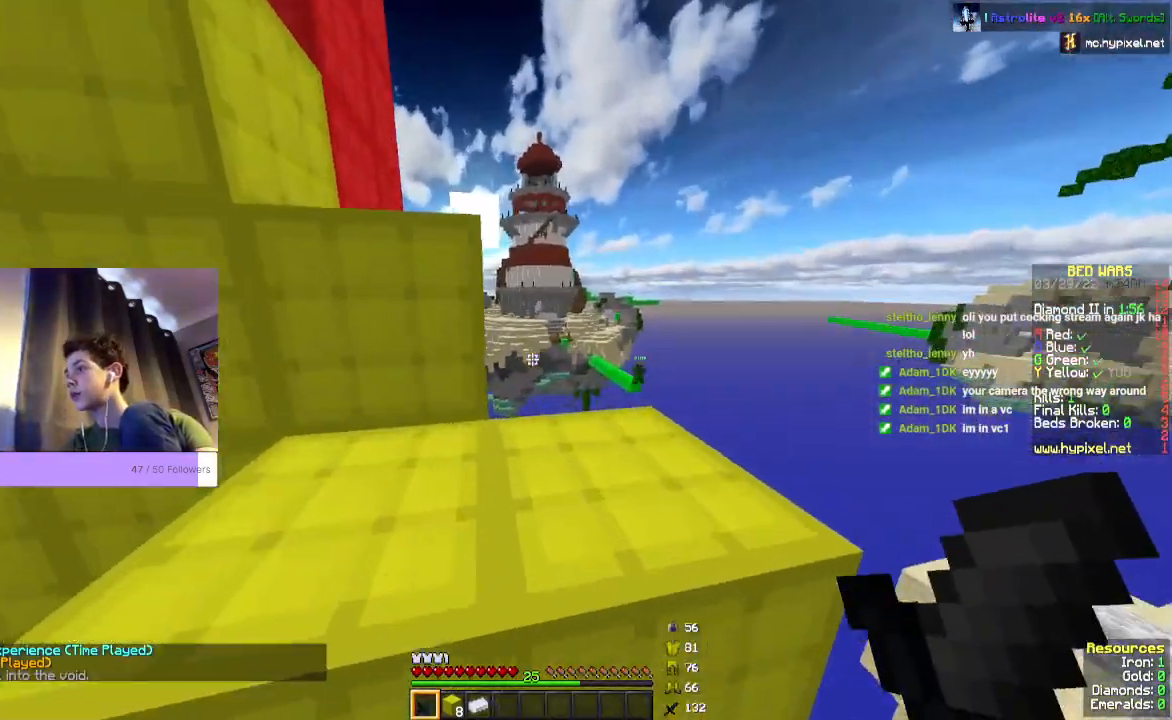
{"keys": [], "mouse": []}
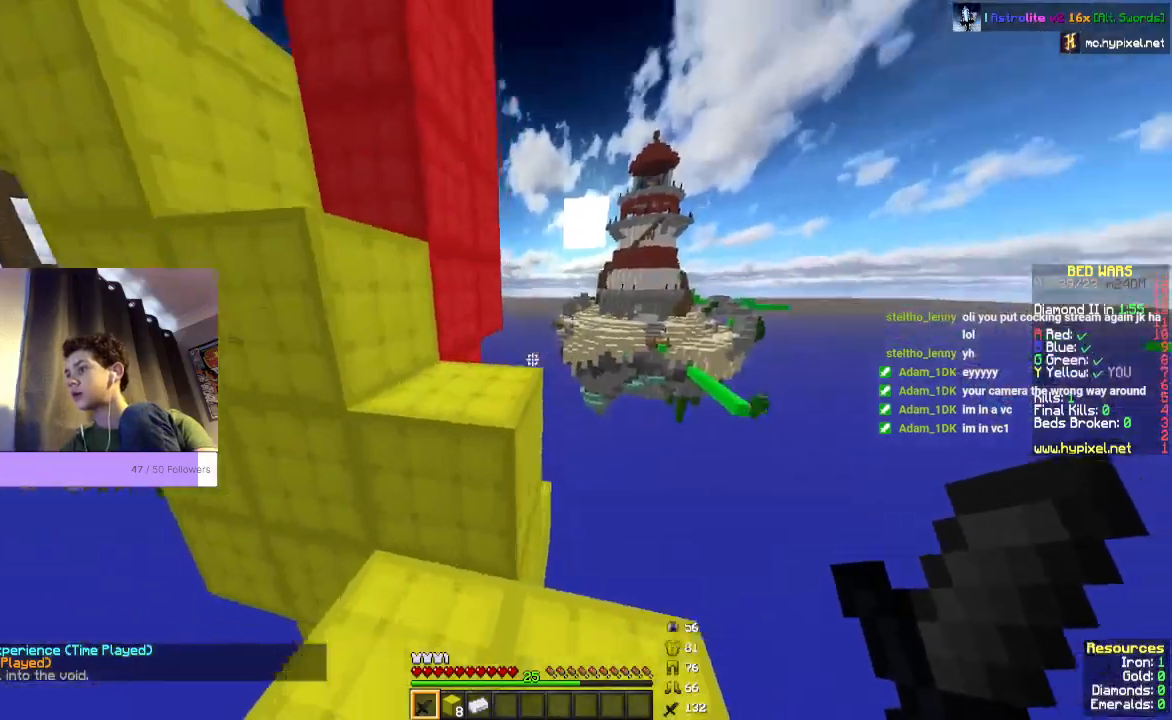
{"keys": ["w"], "mouse": [], "events": [[400, "w", "down"]]}
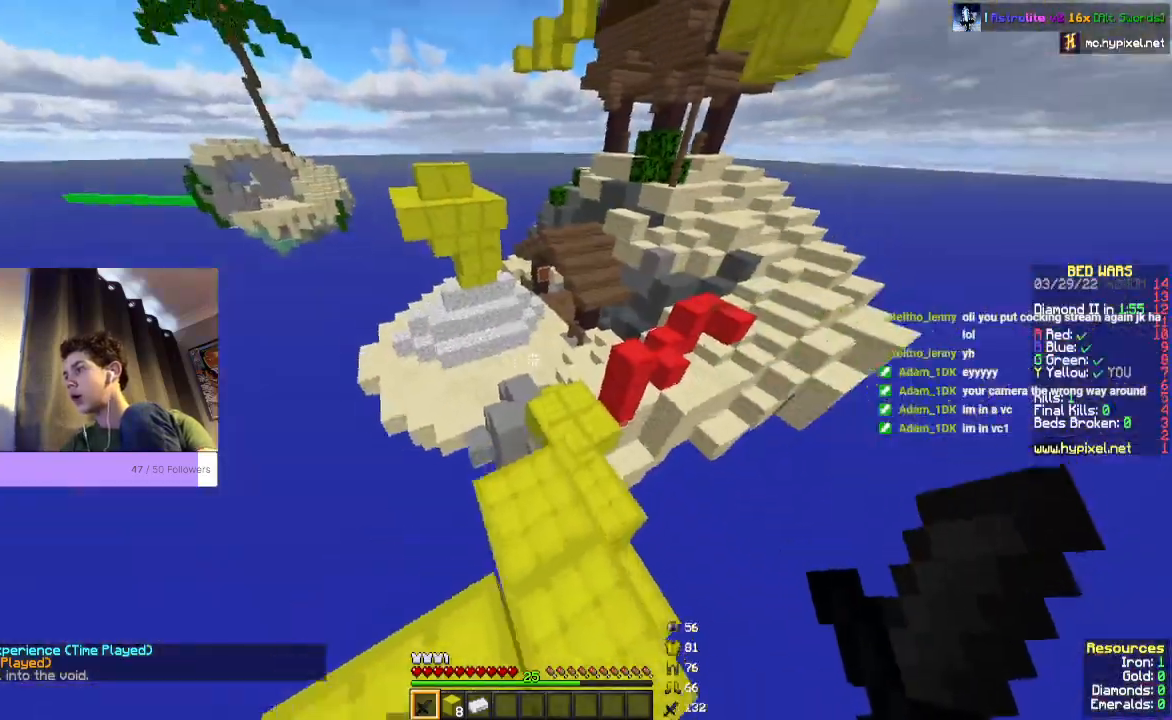
{"keys": ["space", "w"], "mouse": [], "events": [[33, "space", "down"]]}
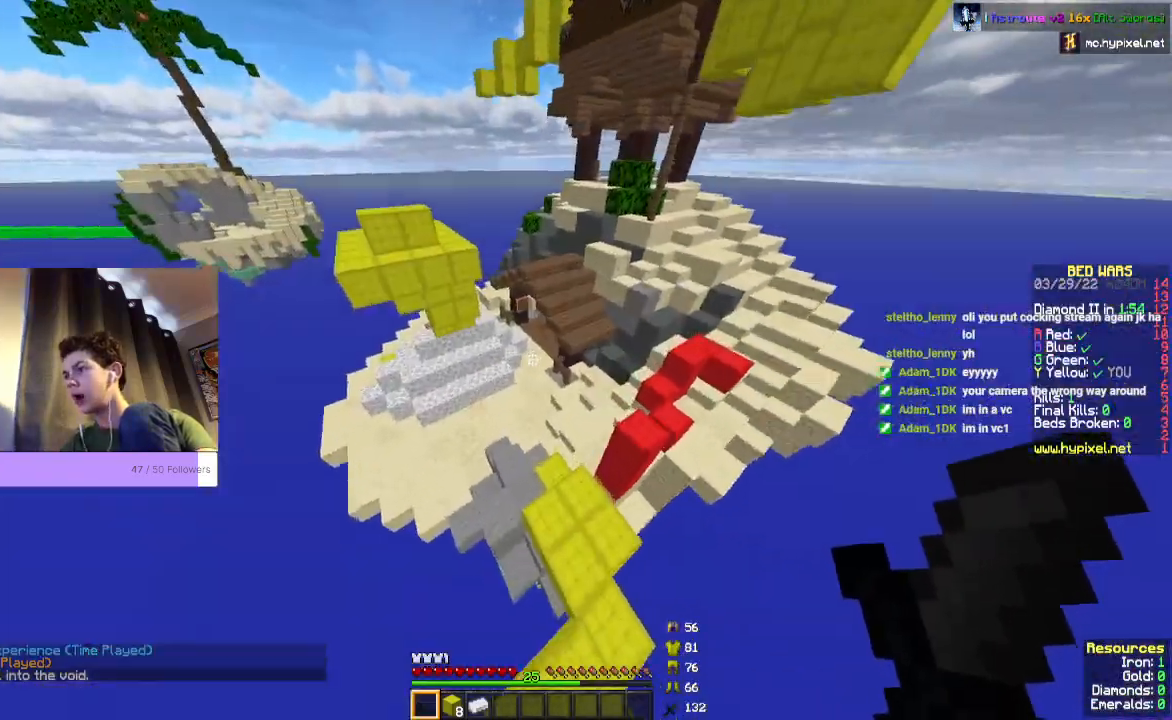
{"keys": ["w"], "mouse": [], "events": [[500, "space", "up"]]}